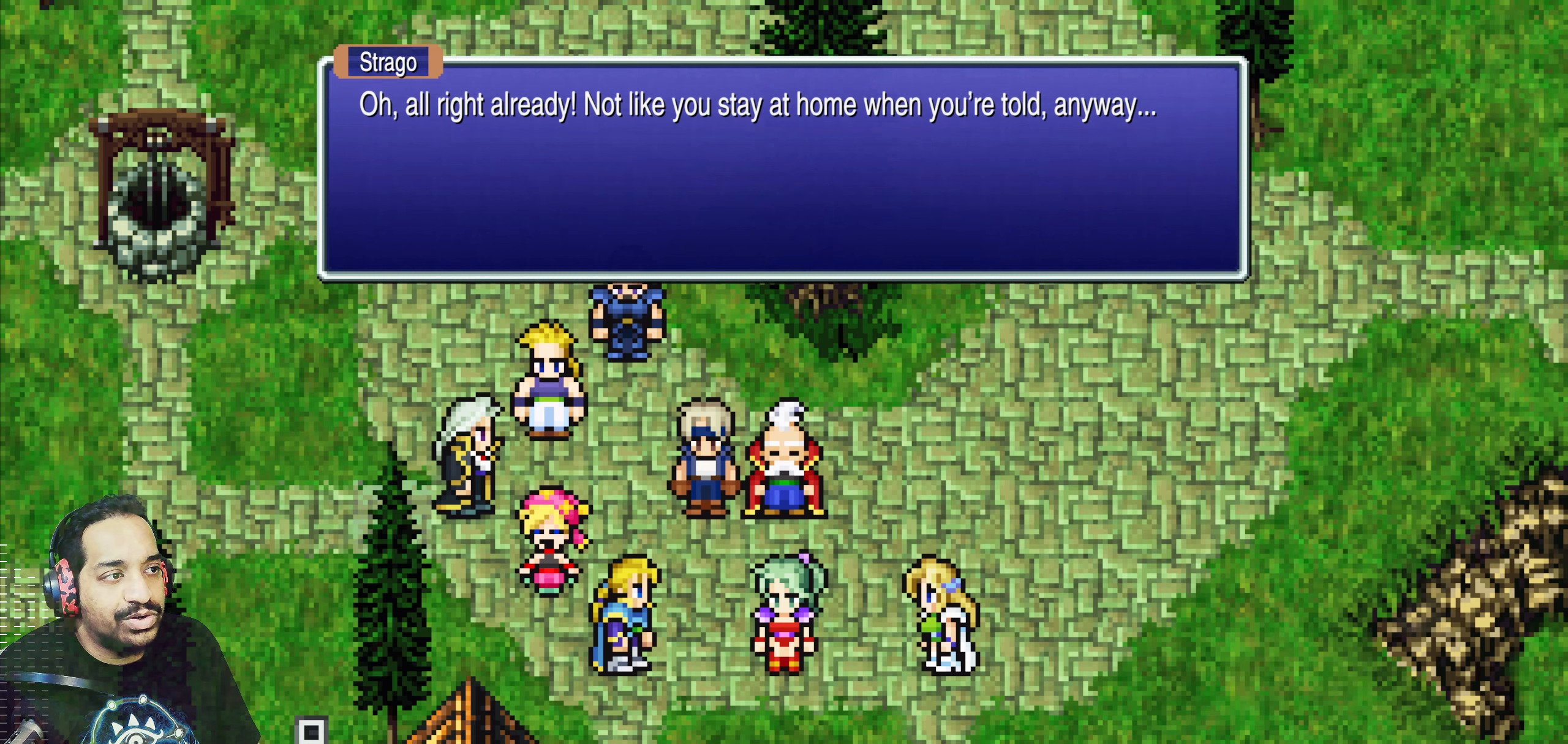
Gameplay with a controller (PlayStation layout); each line is a JSON object with the inputs held at the frame after it. "events" lists button and stick changes between this image and that frame as [ms after this image, input, new state], when the widget could be followed in between. Not read: L3 R3 right_stick.
{"buttons": ["CROSS"], "left_stick": "center", "events": [[383, "CROSS", "down"]]}
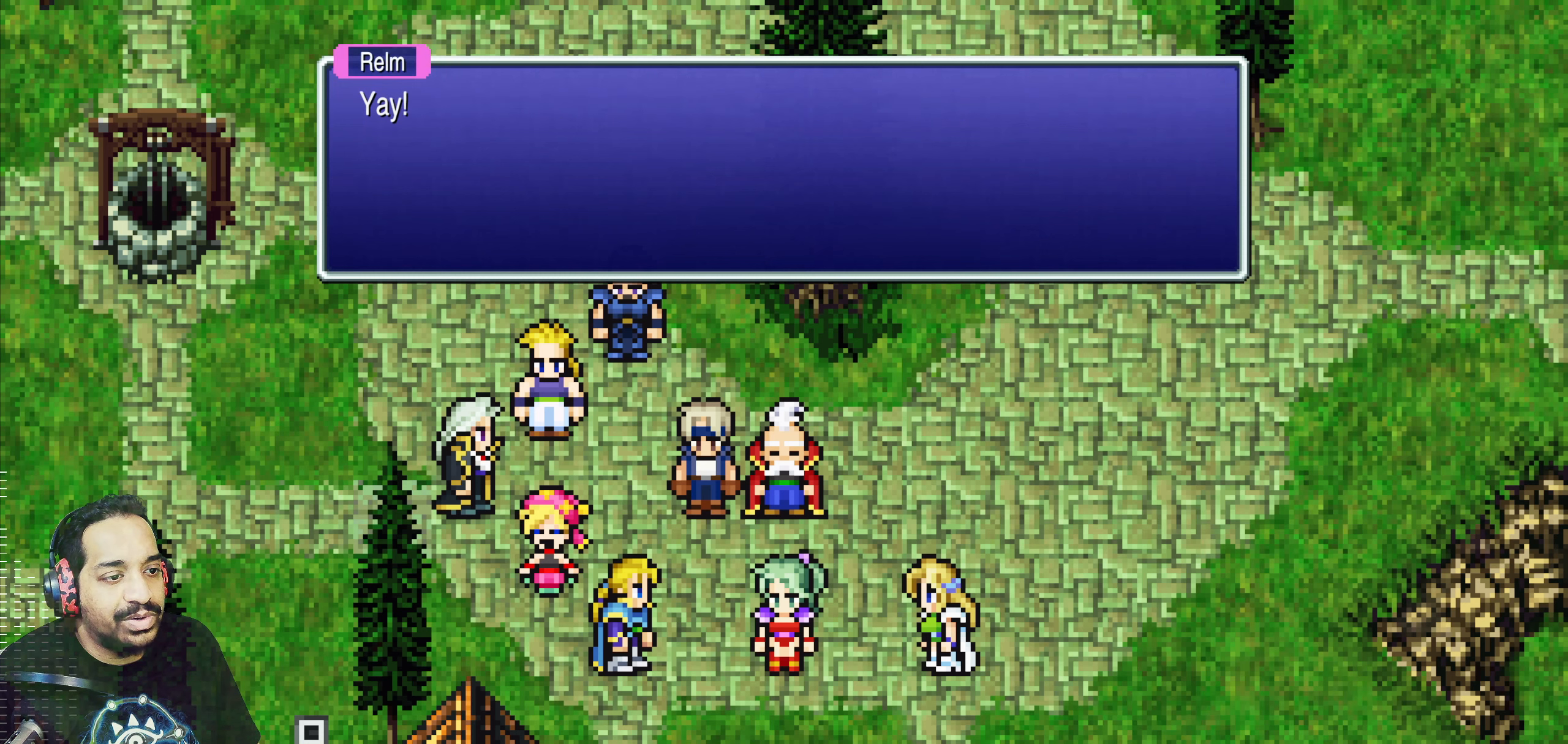
{"buttons": [], "left_stick": "center", "events": [[33, "CROSS", "up"]]}
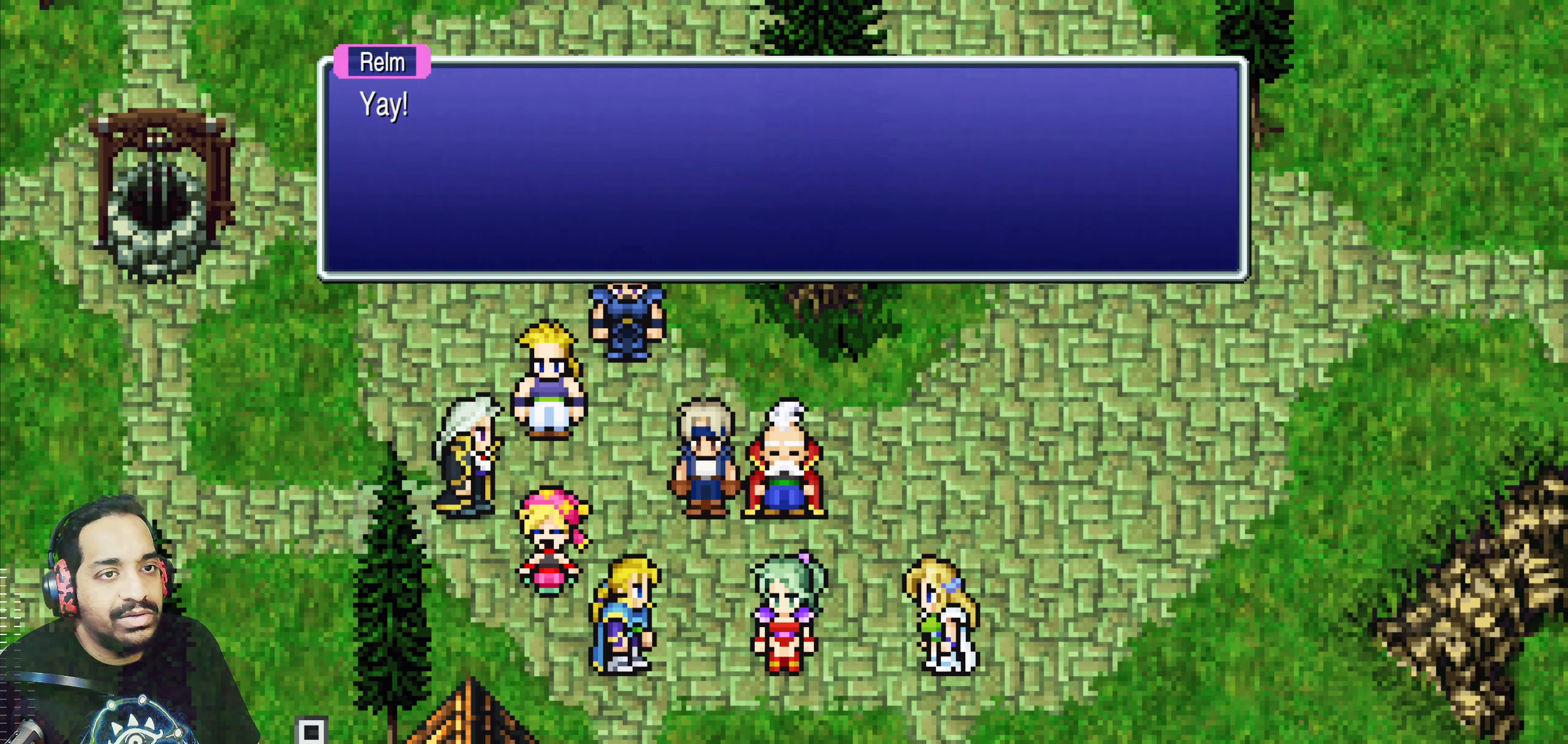
{"buttons": [], "left_stick": "center", "events": [[350, "CROSS", "down"], [500, "CROSS", "up"]]}
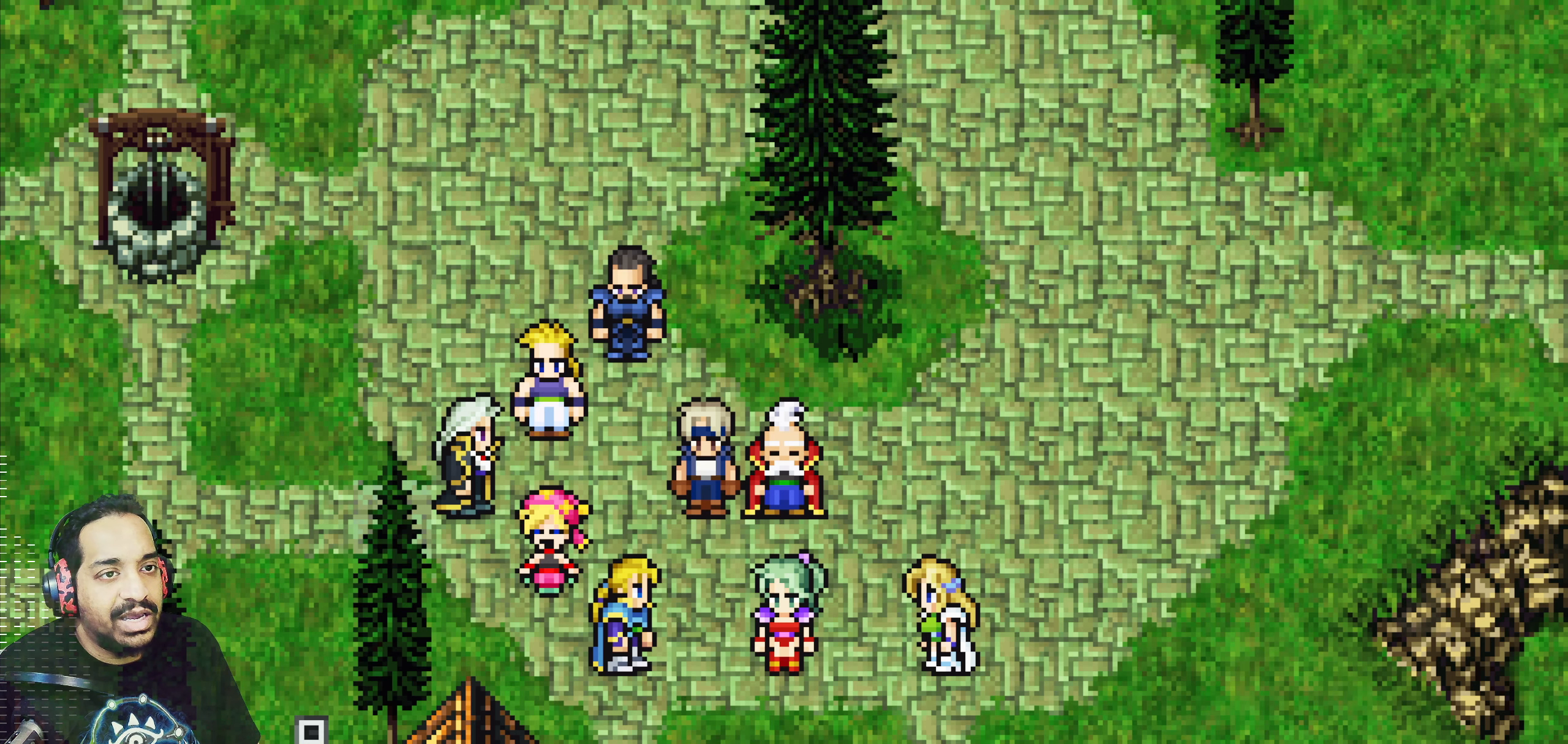
{"buttons": [], "left_stick": "center", "events": []}
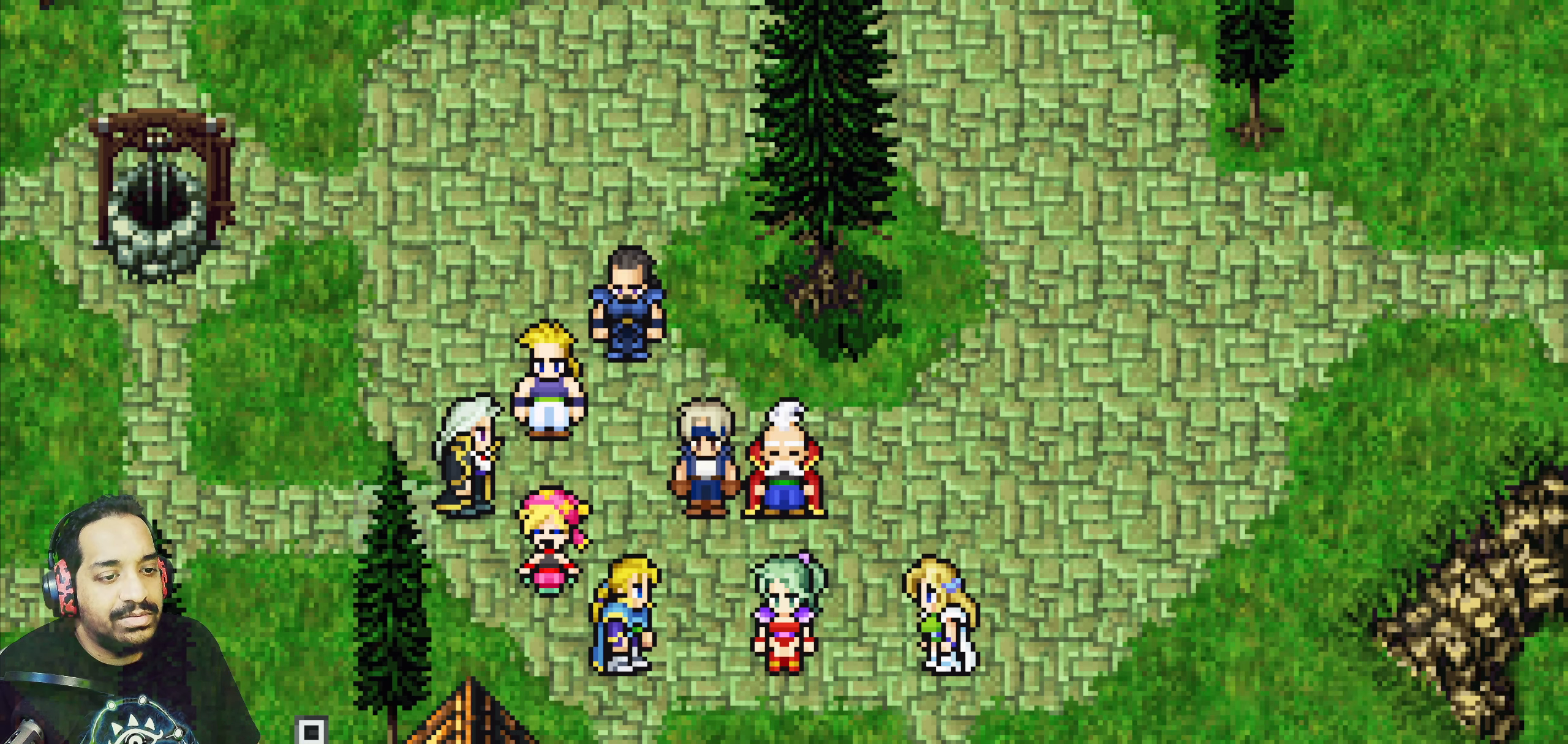
{"buttons": [], "left_stick": "center", "events": []}
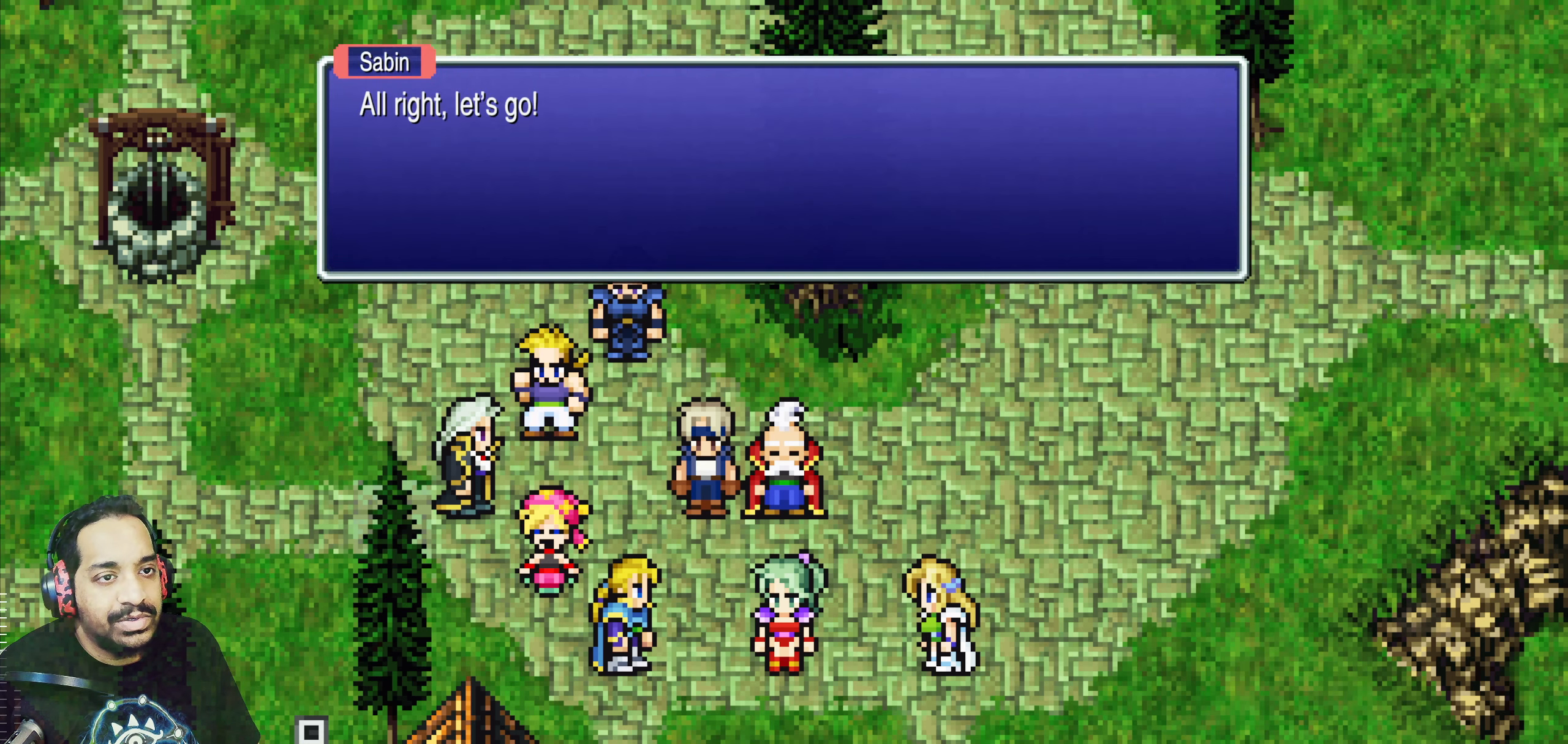
{"buttons": [], "left_stick": "center", "events": []}
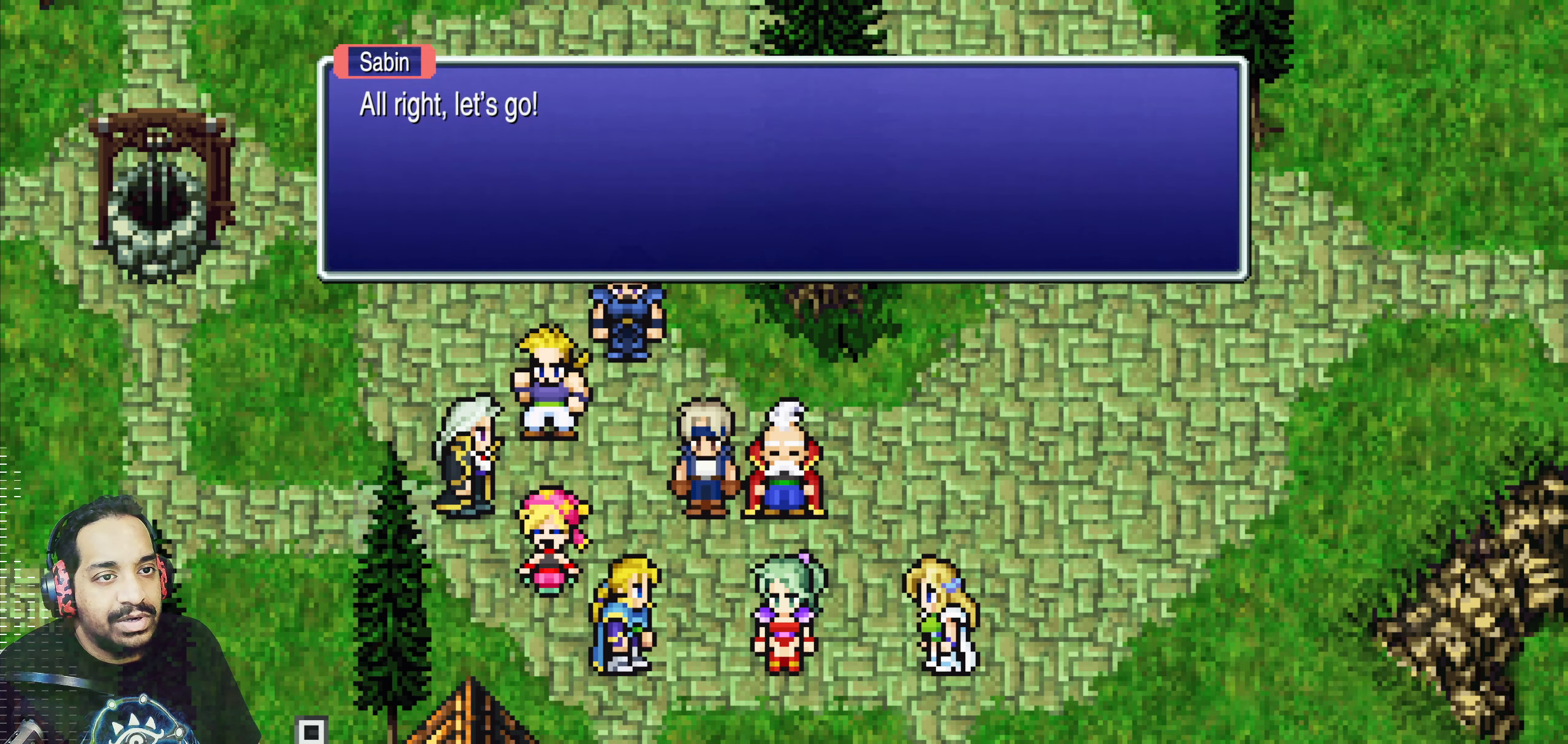
{"buttons": [], "left_stick": "center", "events": []}
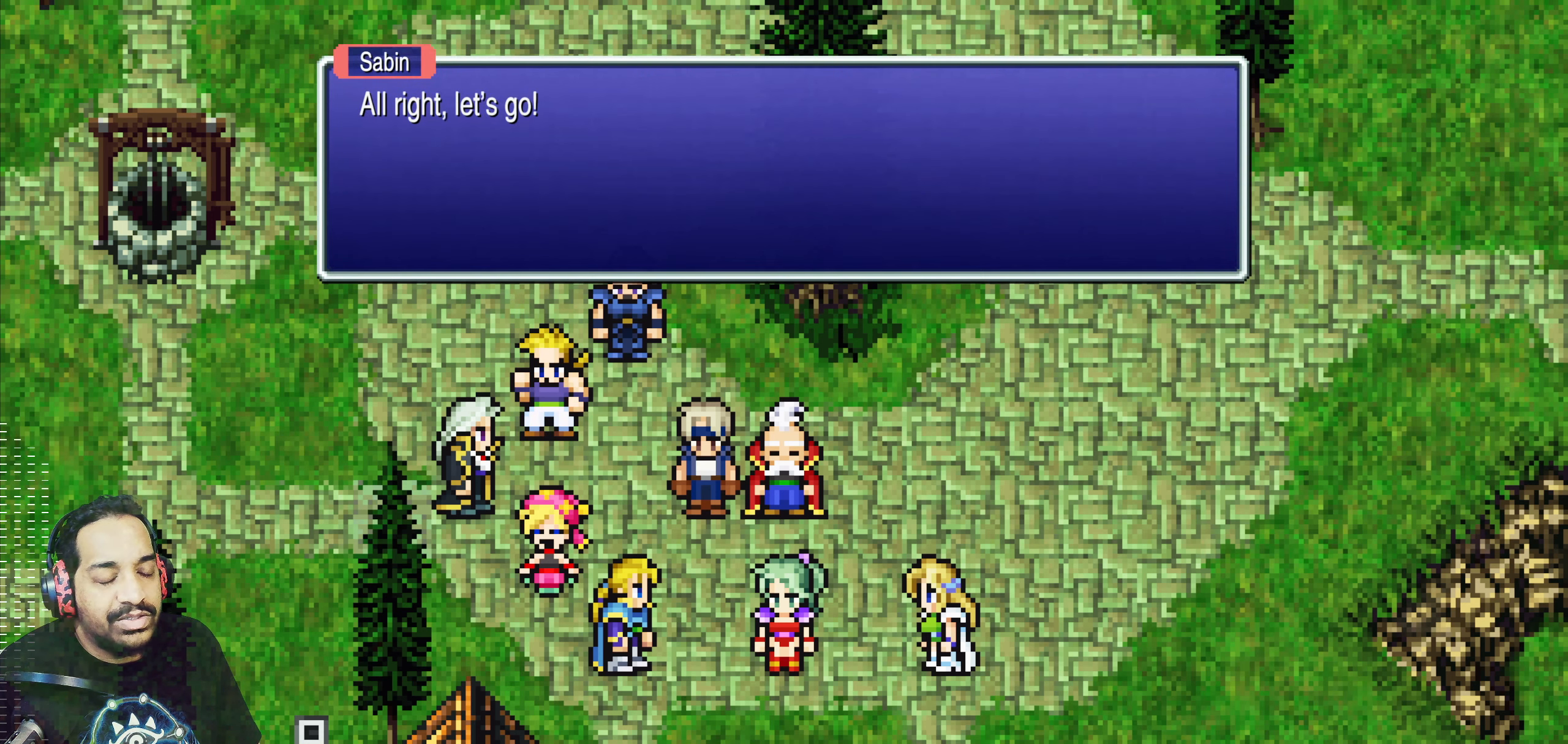
{"buttons": [], "left_stick": "center", "events": [[217, "CROSS", "down"], [384, "CROSS", "up"]]}